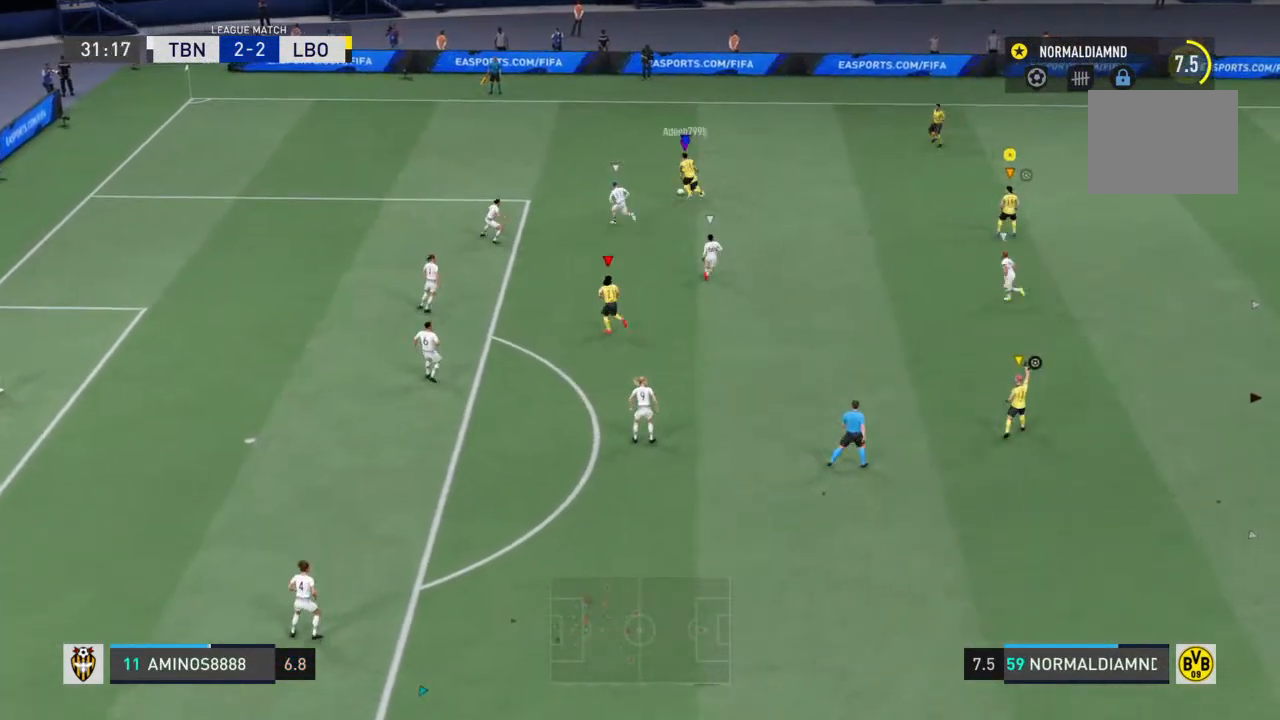
Gameplay with a controller (PlayStation layout); each line is a JSON object with the inputs held at the frame after it. "events" lists button and stick changes between this image and that frame as [ms after this image, input, new state], when the widget could be followed in between. Not read: L3 R3.
{"buttons": ["R2"], "left_stick": "up", "right_stick": "center", "events": [[67, "R2", "down"], [367, "left_stick", "up-left"], [433, "left_stick", "up"]]}
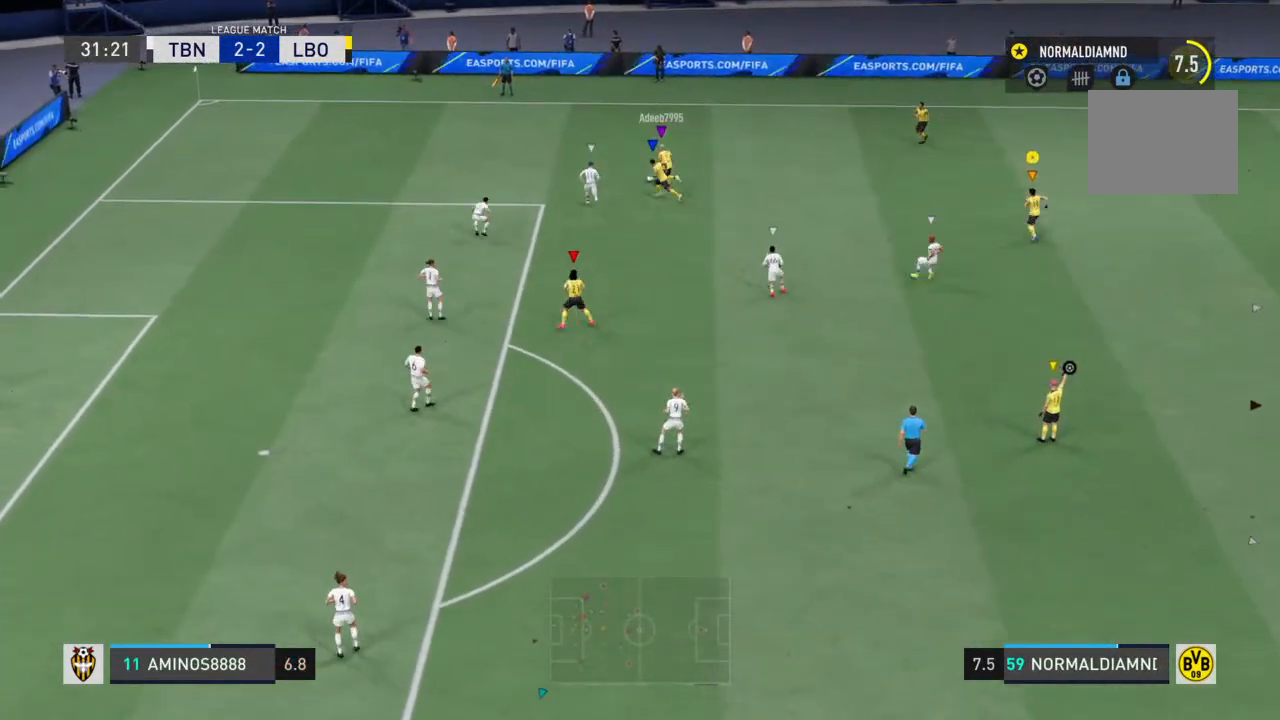
{"buttons": ["R2"], "left_stick": "center", "right_stick": "center"}
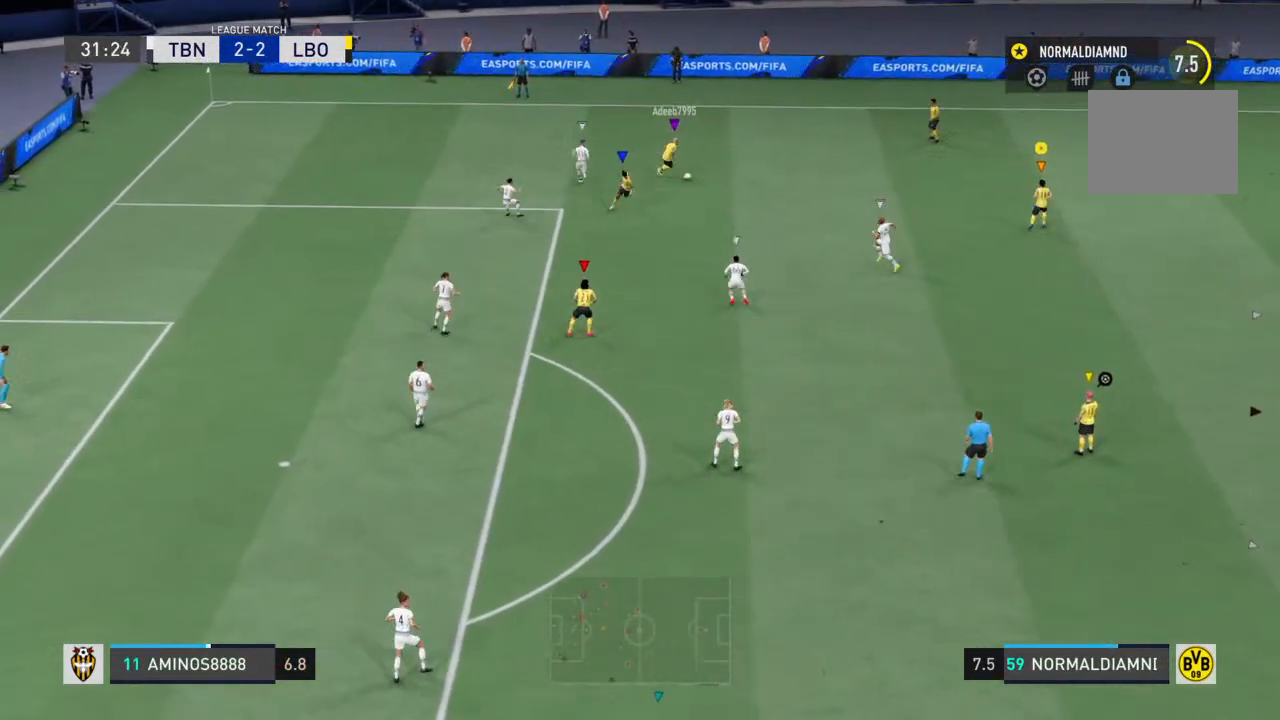
{"buttons": ["R2"], "left_stick": "down-right", "right_stick": "center", "events": [[300, "left_stick", "right"], [367, "left_stick", "down-right"]]}
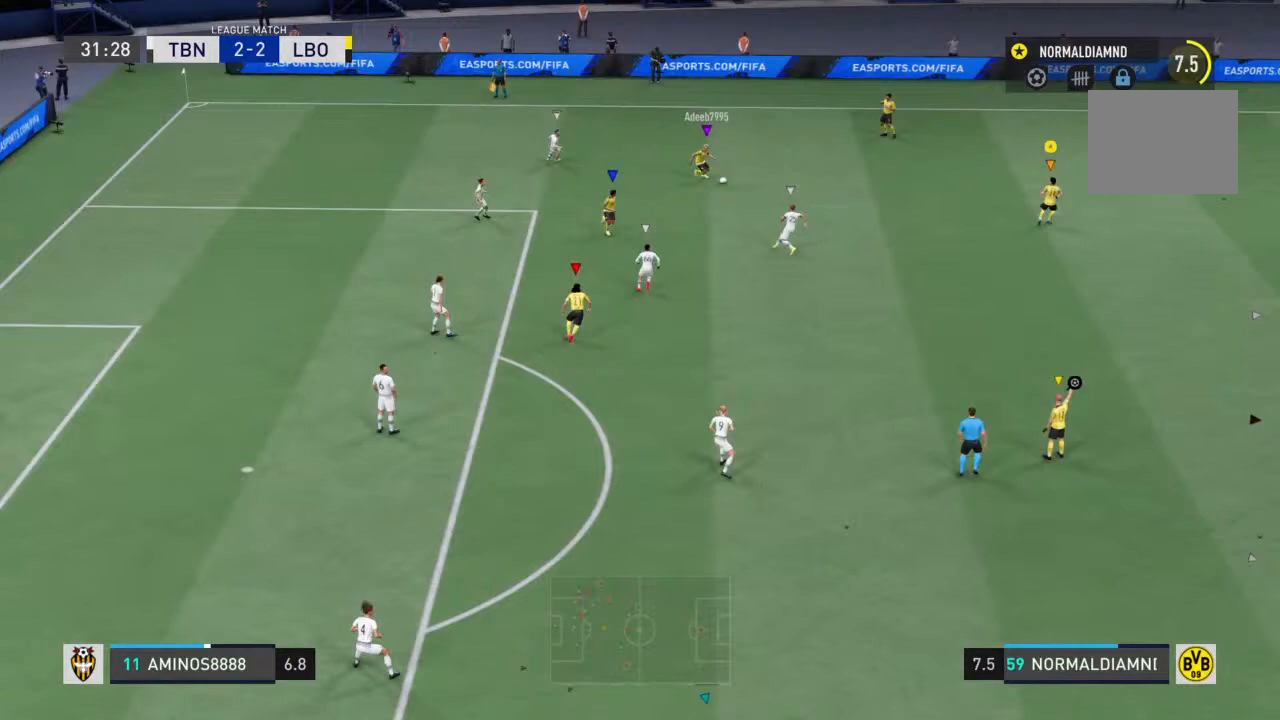
{"buttons": ["R2"], "left_stick": "down", "right_stick": "center", "events": [[233, "left_stick", "down"]]}
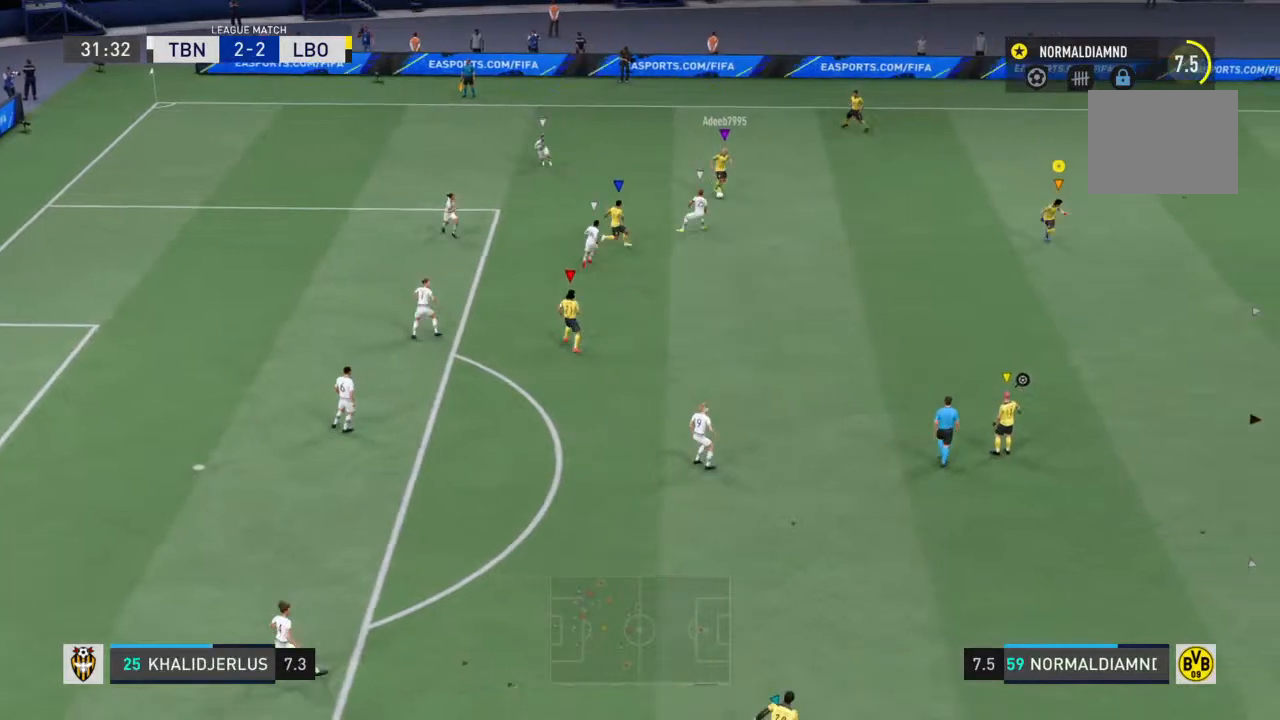
{"buttons": ["R2"], "left_stick": "down", "right_stick": "center", "events": []}
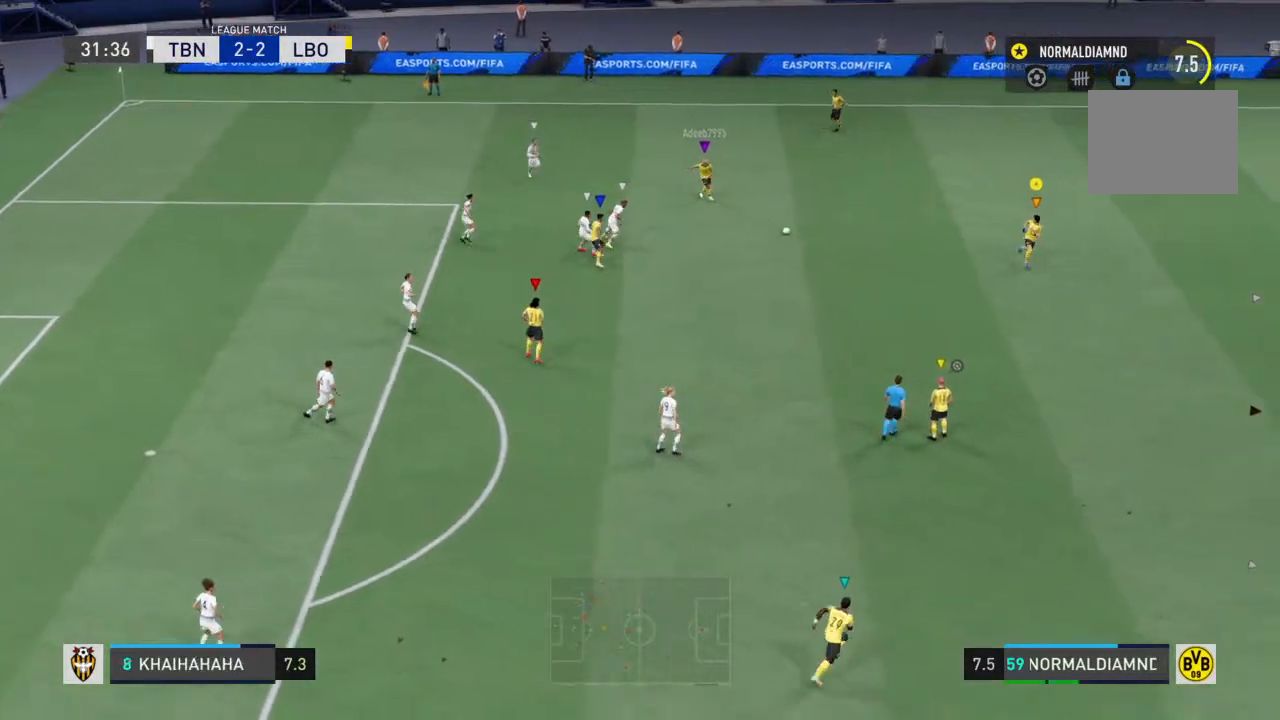
{"buttons": ["R2"], "left_stick": "down", "right_stick": "center", "events": []}
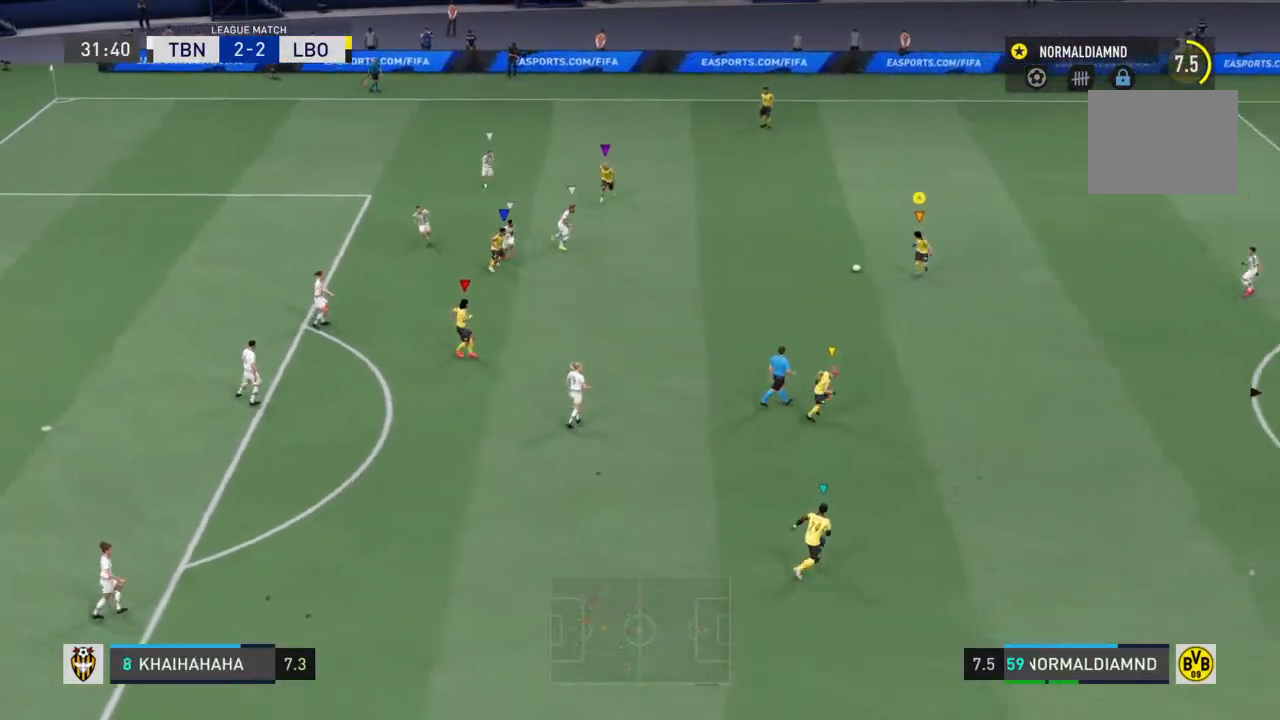
{"buttons": [], "left_stick": "down", "right_stick": "center", "events": [[200, "R2", "up"]]}
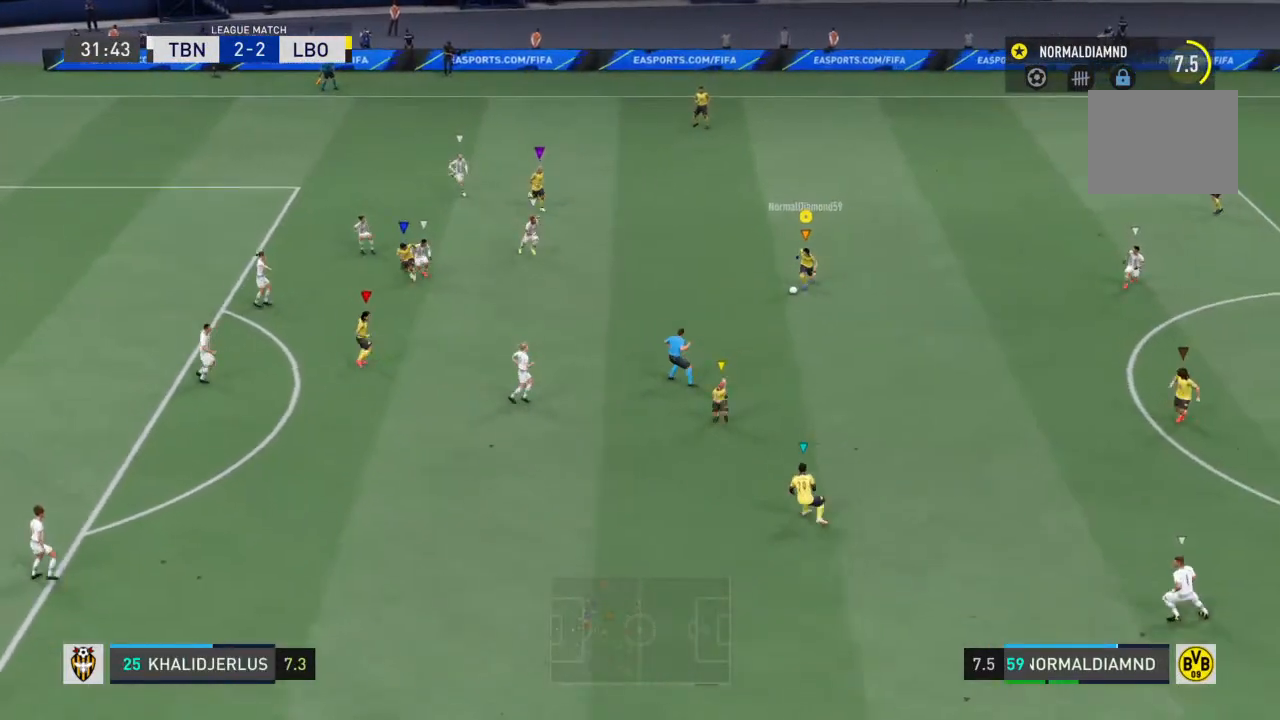
{"buttons": [], "left_stick": "down", "right_stick": "center", "events": [[167, "CROSS", "down"], [433, "CROSS", "up"]]}
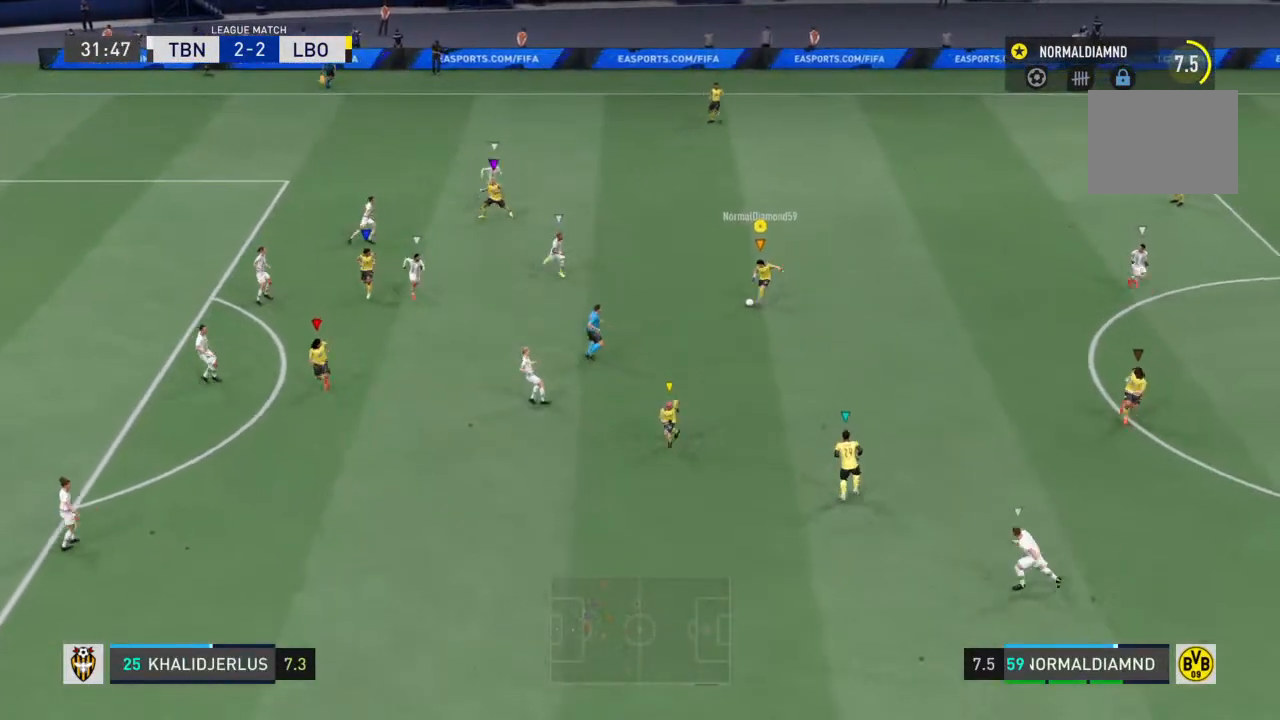
{"buttons": [], "left_stick": "down", "right_stick": "center", "events": []}
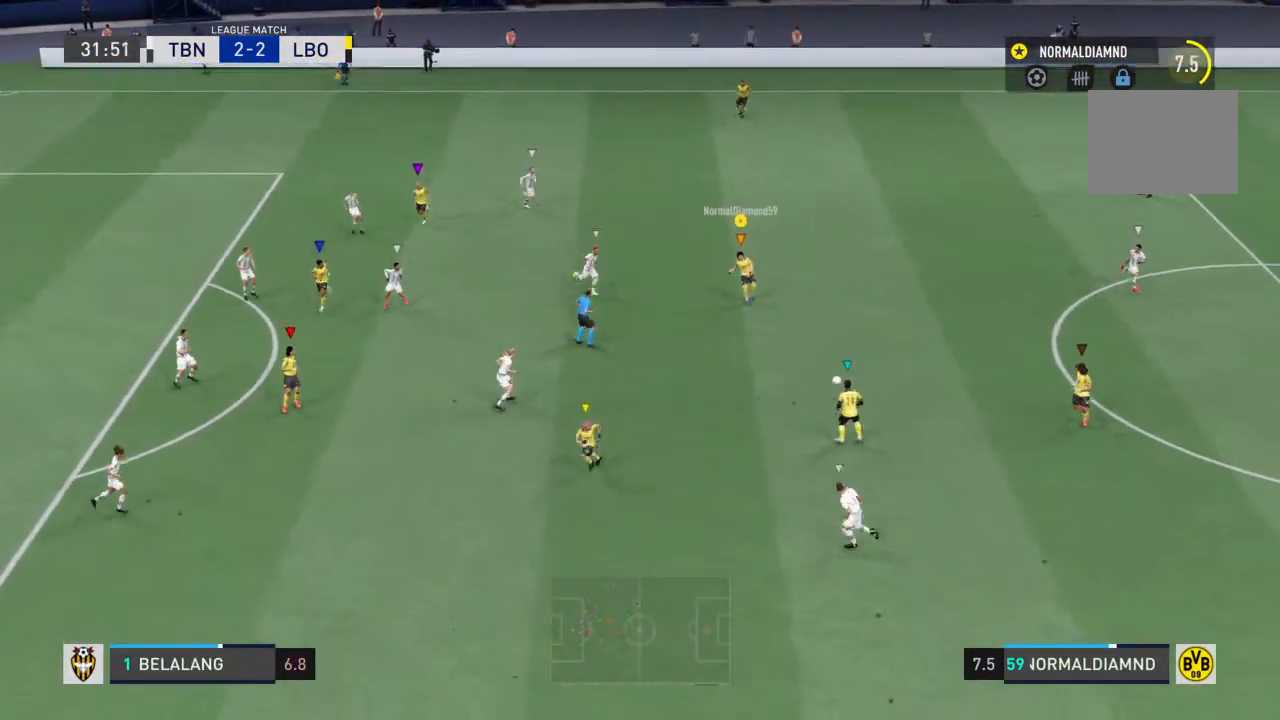
{"buttons": [], "left_stick": "down-right", "right_stick": "center", "events": [[100, "left_stick", "down-left"], [267, "left_stick", "down"], [433, "left_stick", "down-right"]]}
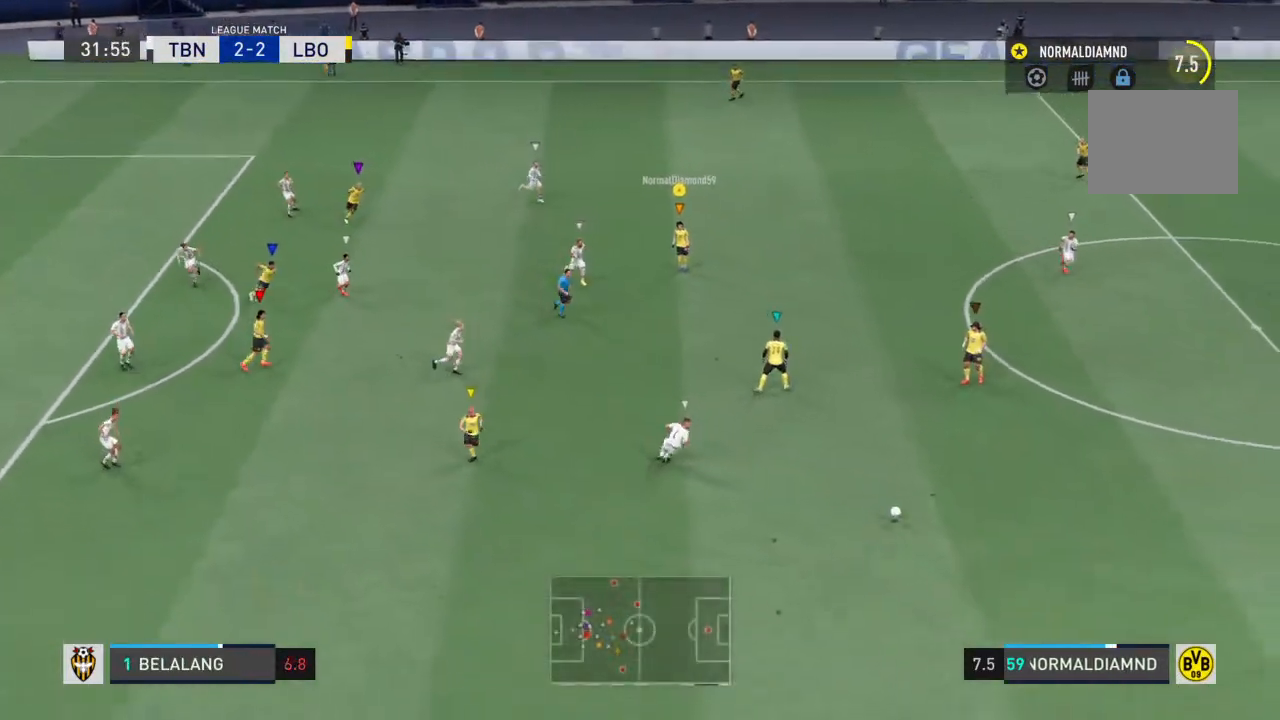
{"buttons": ["R2"], "left_stick": "center", "right_stick": "center", "events": [[333, "left_stick", "center"], [467, "R2", "down"]]}
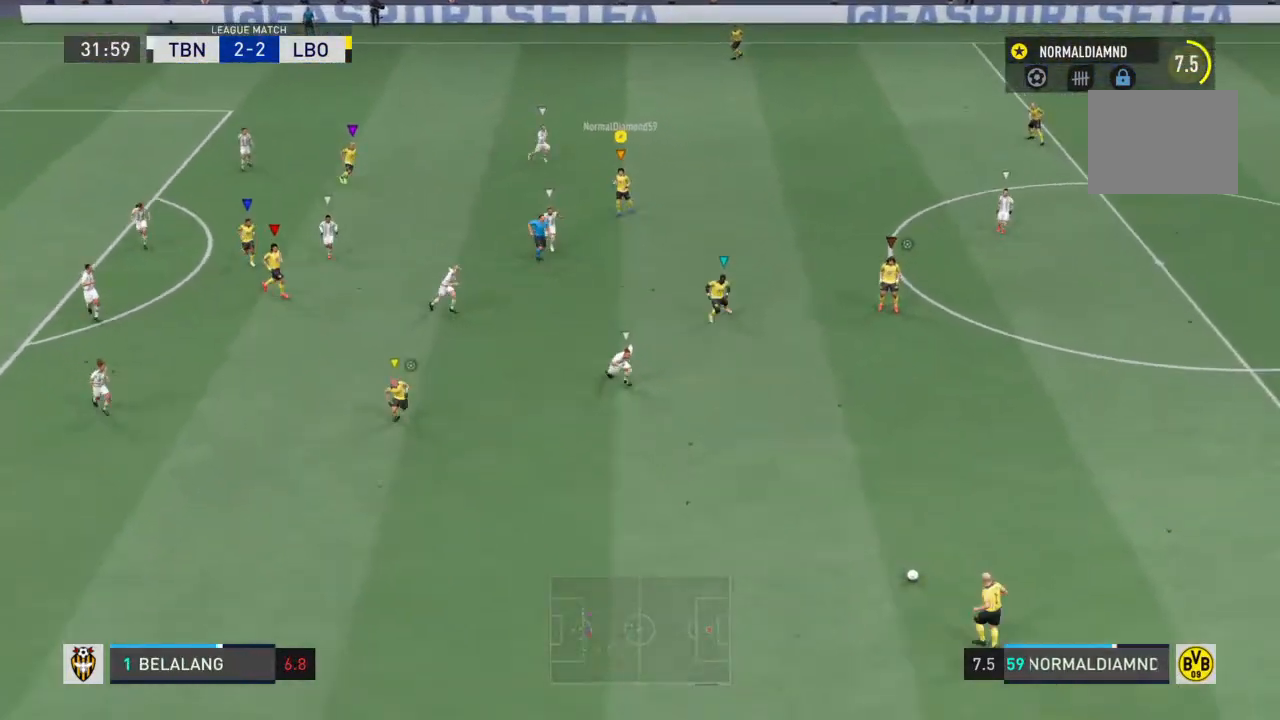
{"buttons": ["R2"], "left_stick": "center", "right_stick": "center", "events": []}
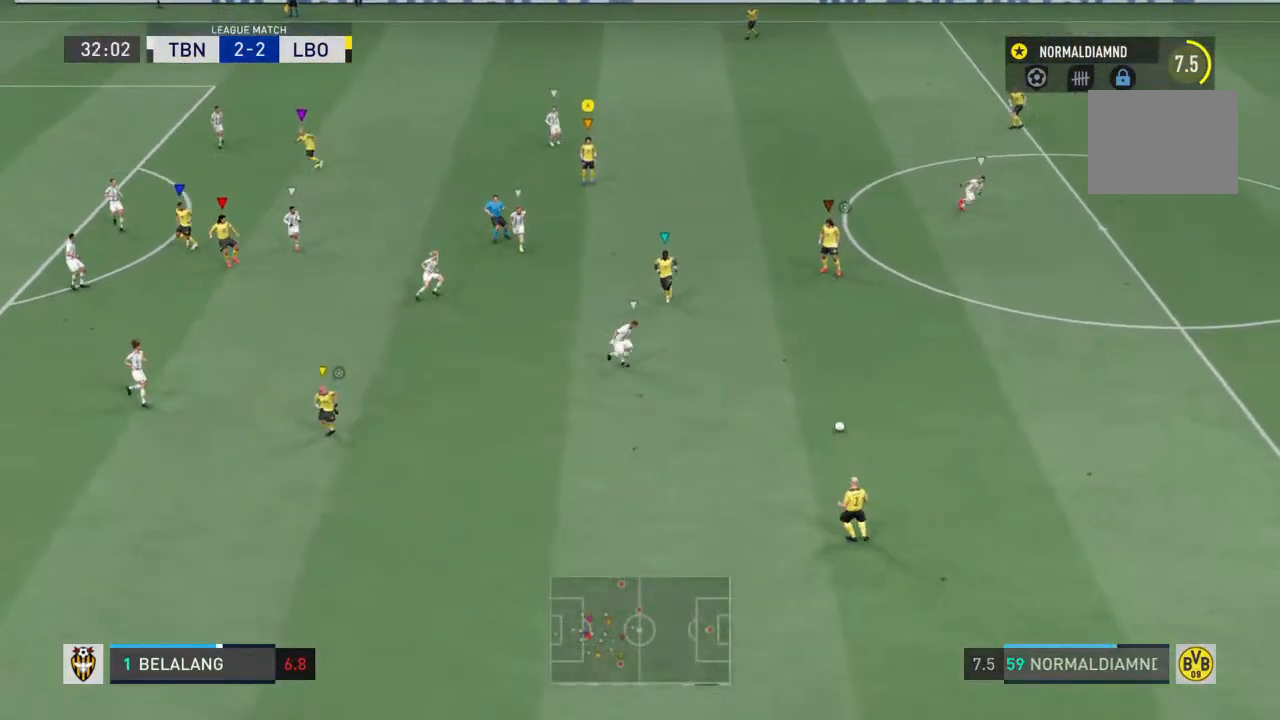
{"buttons": [], "left_stick": "center", "right_stick": "center", "events": [[500, "R2", "up"]]}
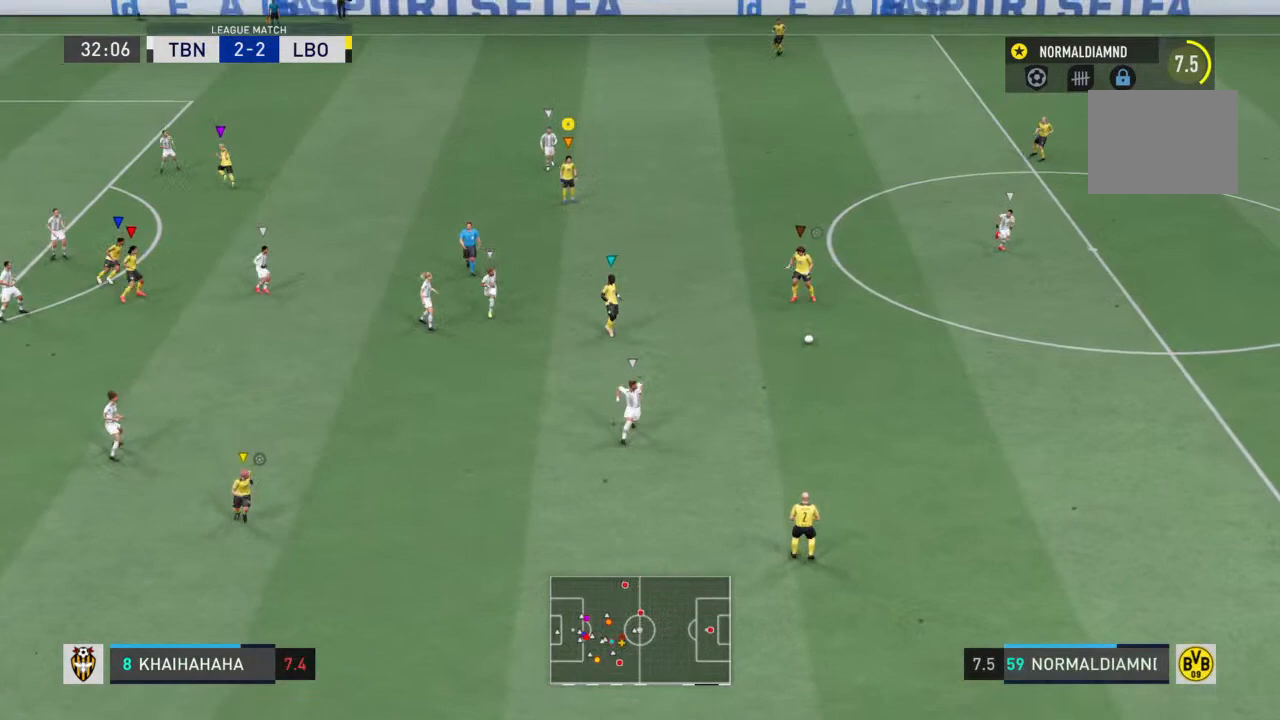
{"buttons": ["R2"], "left_stick": "up-left", "right_stick": "center"}
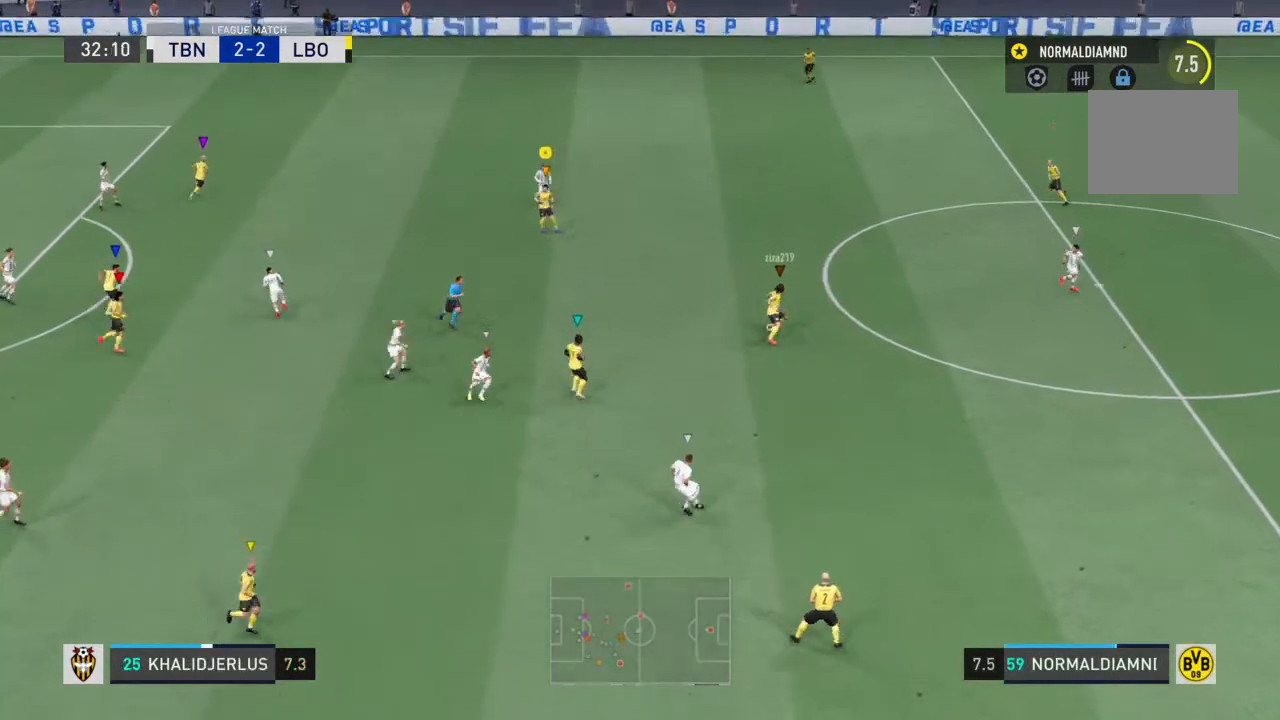
{"buttons": ["R2"], "left_stick": "up-left", "right_stick": "center", "events": [[100, "CROSS", "down"], [367, "CROSS", "up"]]}
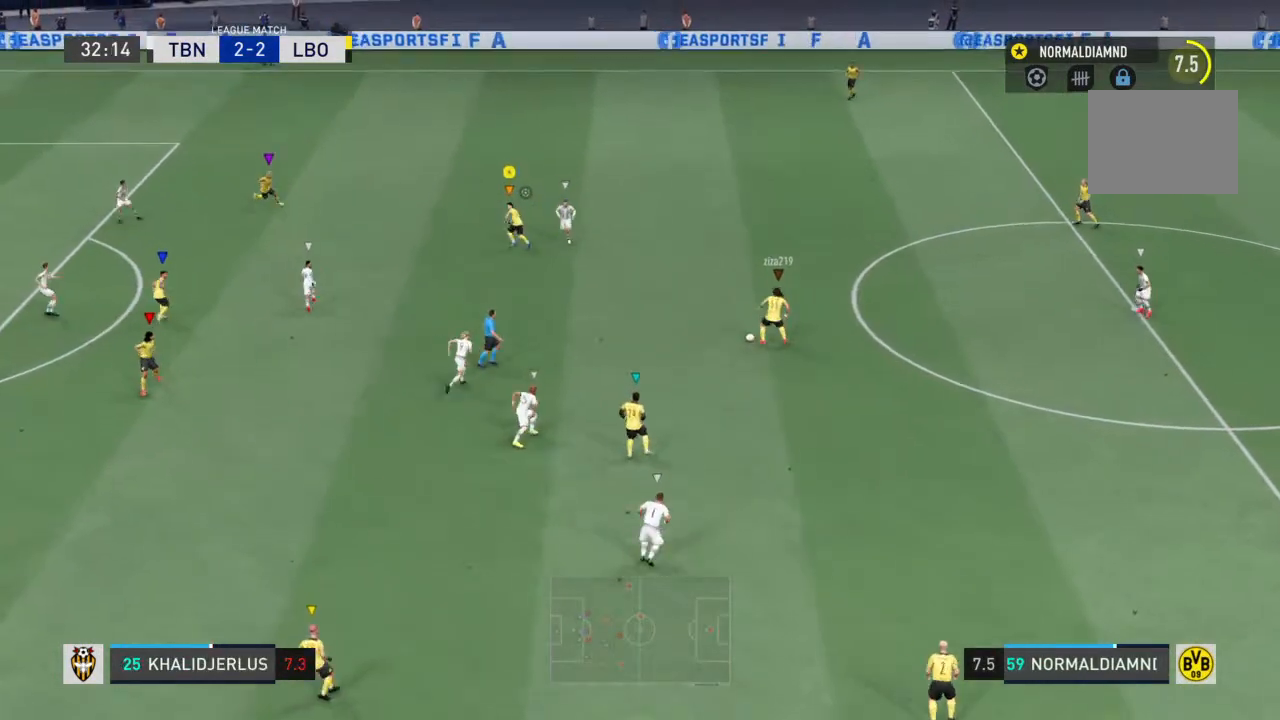
{"buttons": ["R2"], "left_stick": "up", "right_stick": "center", "events": [[33, "left_stick", "up"]]}
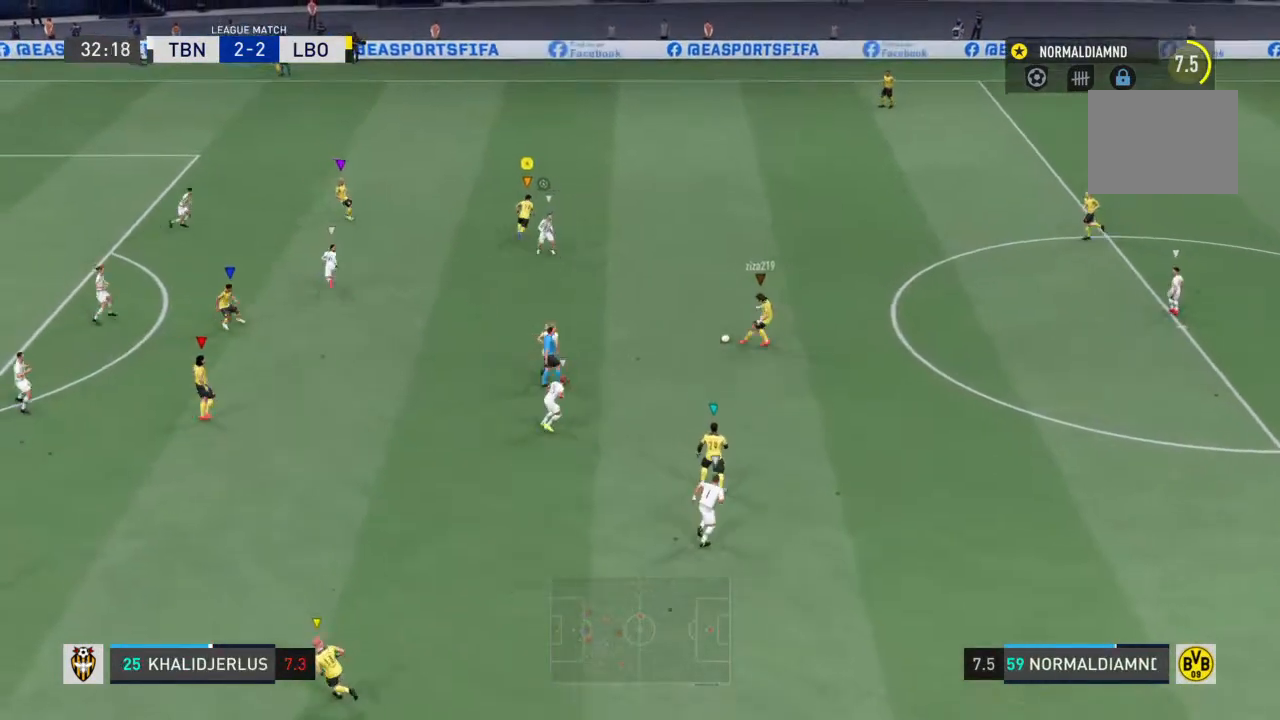
{"buttons": ["R2"], "left_stick": "up-right", "right_stick": "center", "events": [[167, "left_stick", "up-right"]]}
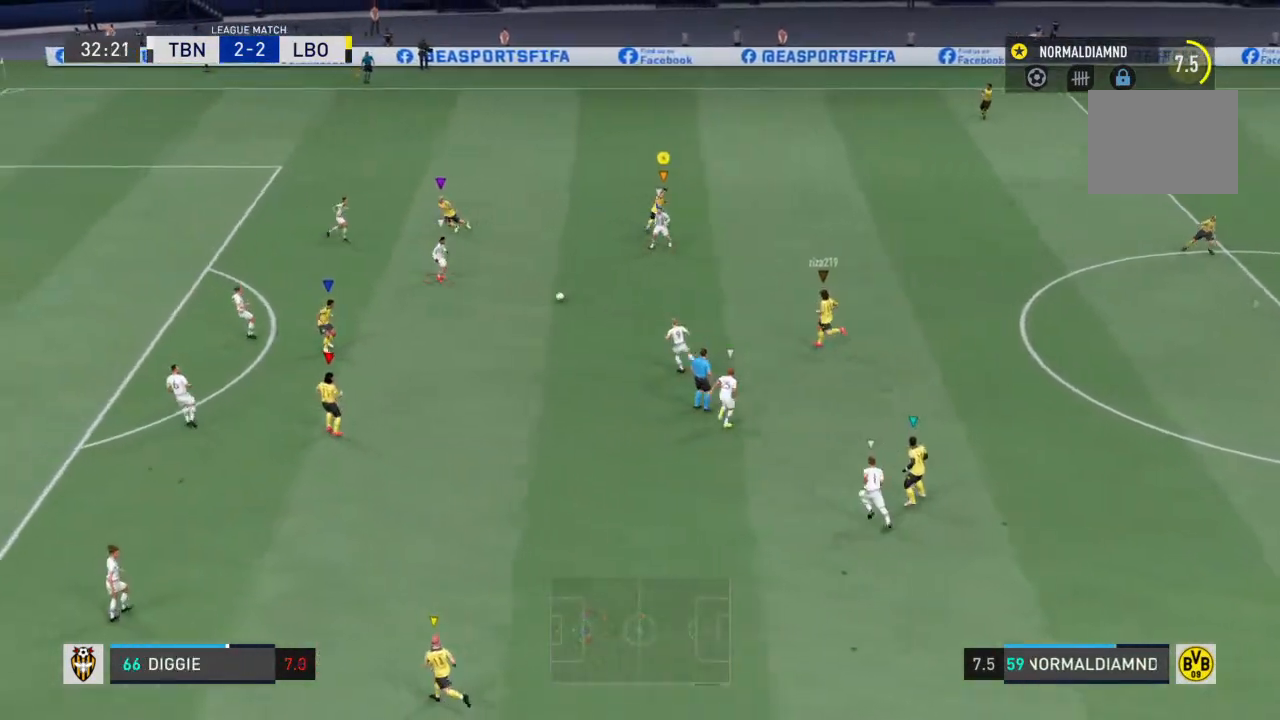
{"buttons": ["R2"], "left_stick": "down-right", "right_stick": "center", "events": [[167, "left_stick", "up"], [467, "left_stick", "down-right"]]}
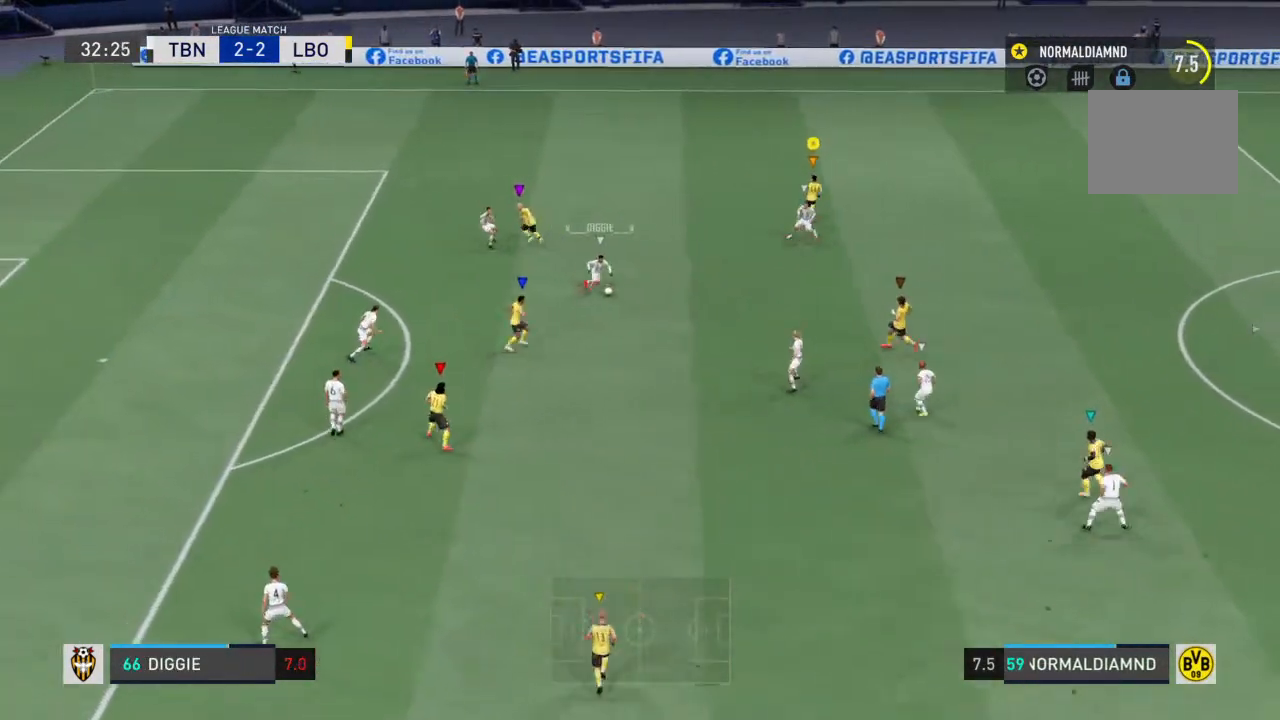
{"buttons": ["R2"], "left_stick": "down-right", "right_stick": "center", "events": []}
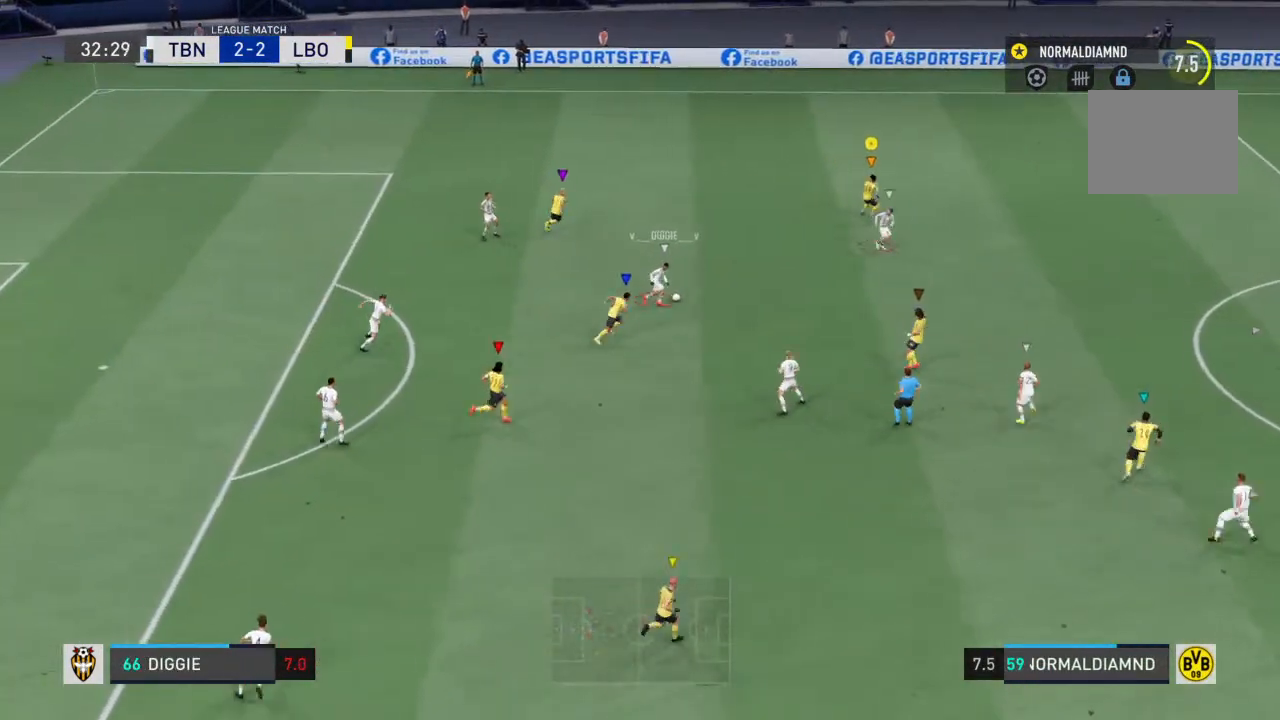
{"buttons": ["R2"], "left_stick": "down-right", "right_stick": "center", "events": []}
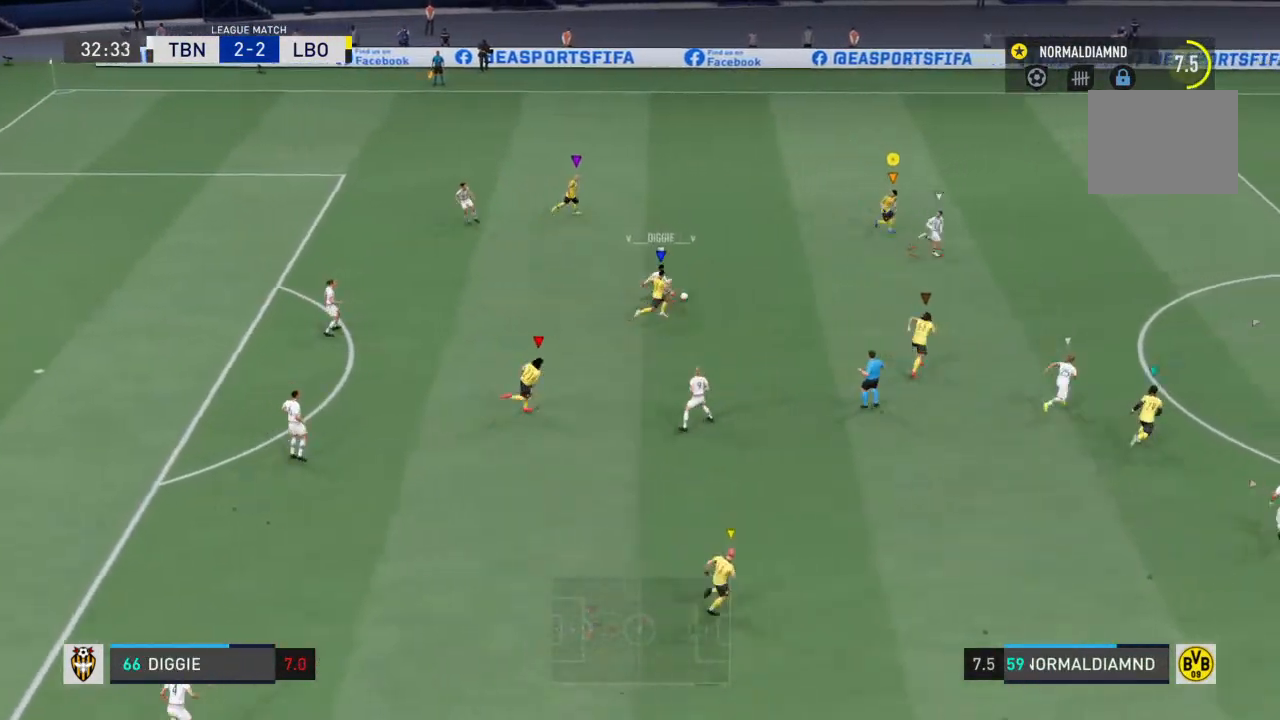
{"buttons": ["R2"], "left_stick": "down-right", "right_stick": "center", "events": []}
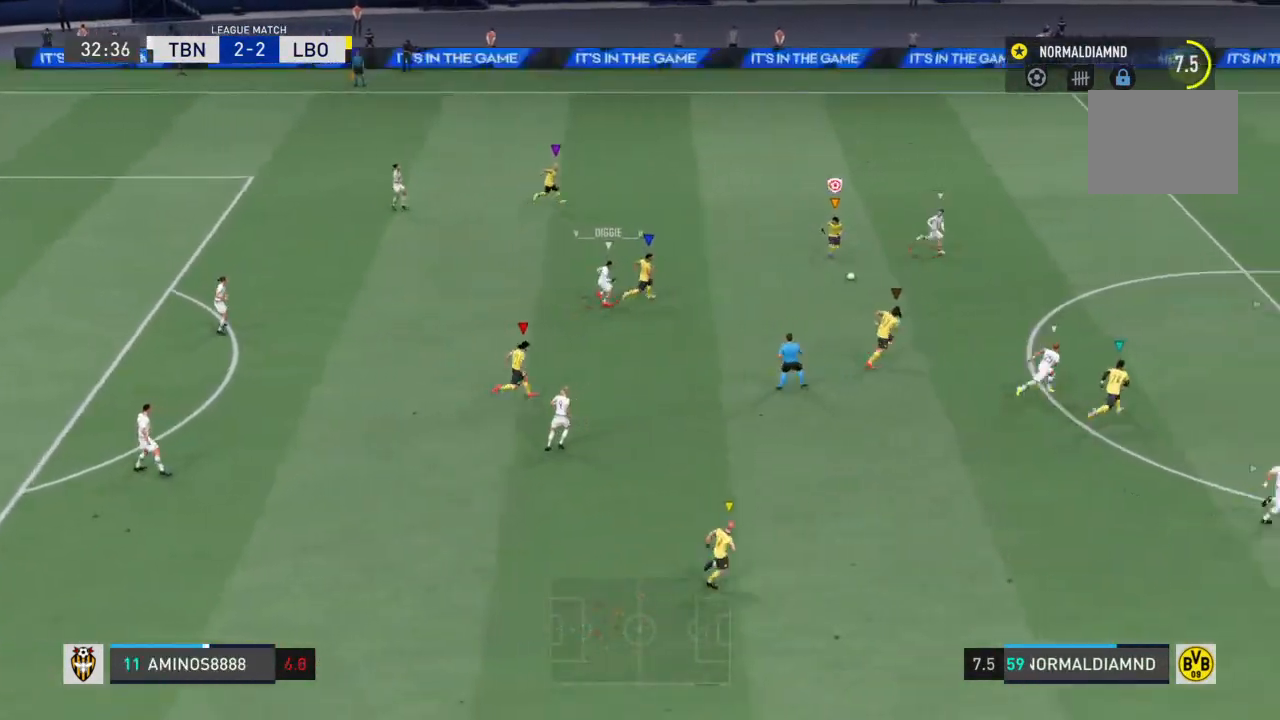
{"buttons": ["R2"], "left_stick": "right", "right_stick": "center", "events": [[500, "left_stick", "right"]]}
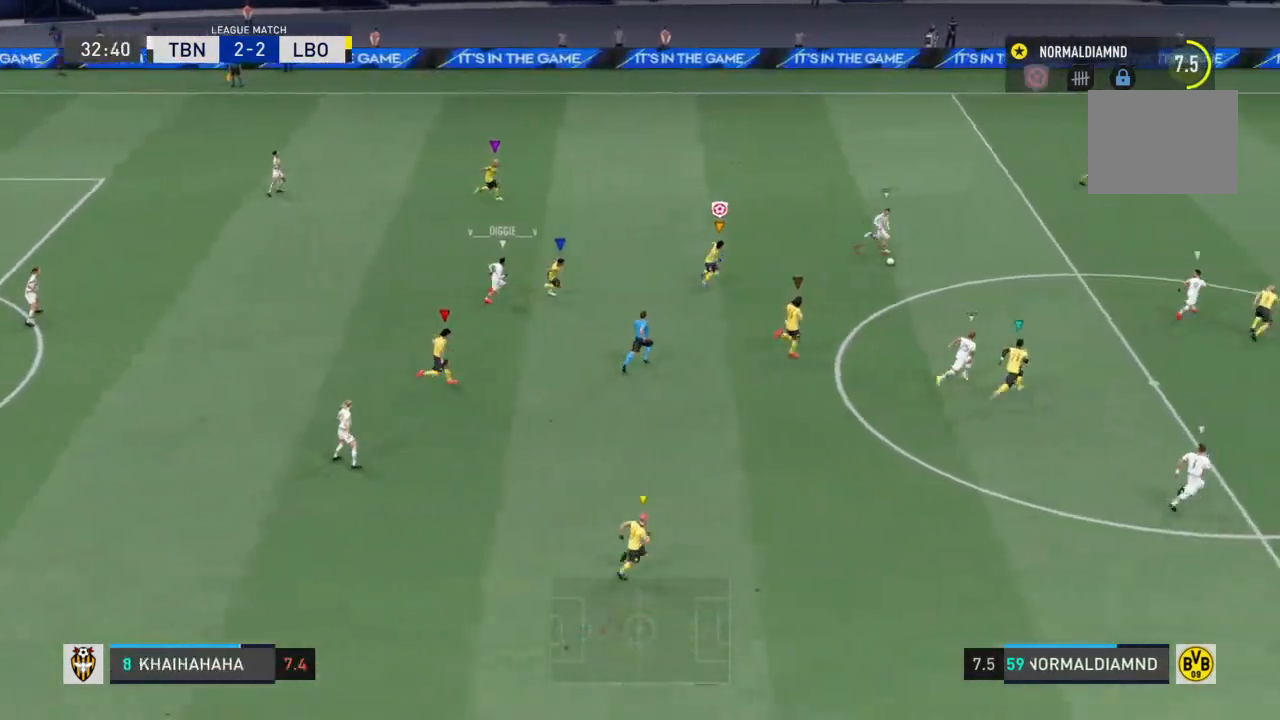
{"buttons": ["R2"], "left_stick": "right", "right_stick": "center", "events": []}
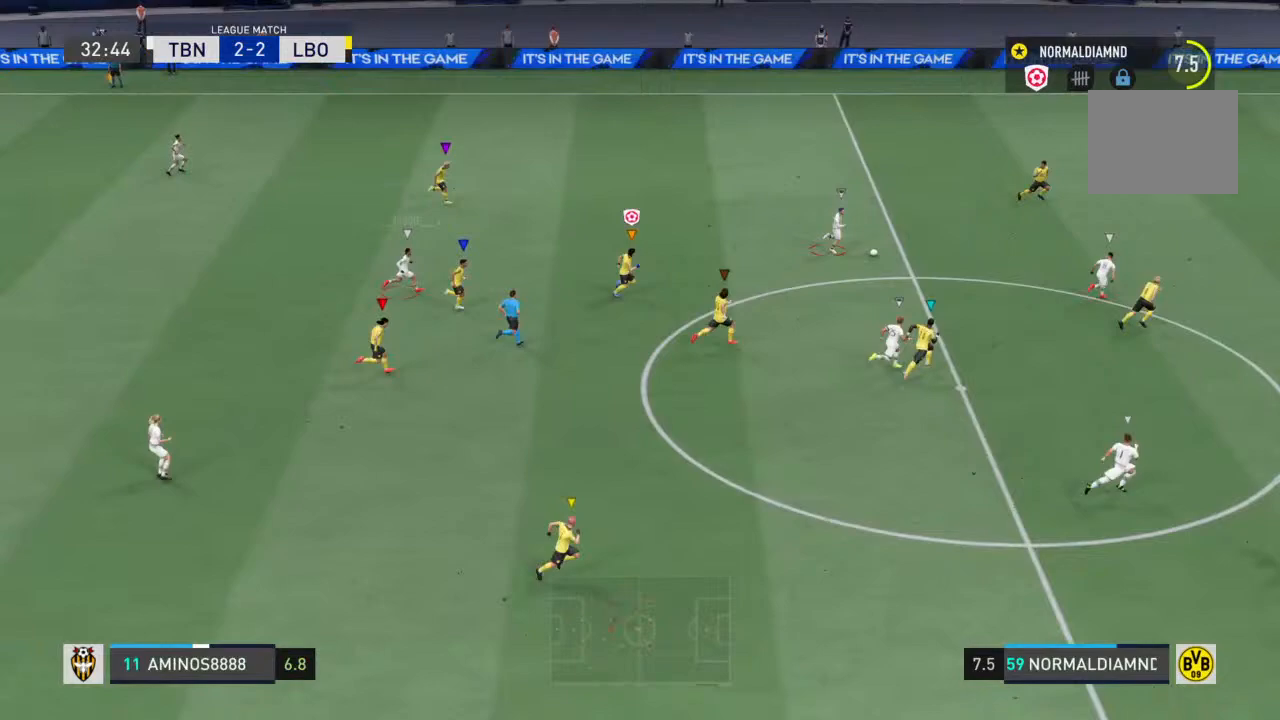
{"buttons": ["R2"], "left_stick": "right", "right_stick": "center", "events": []}
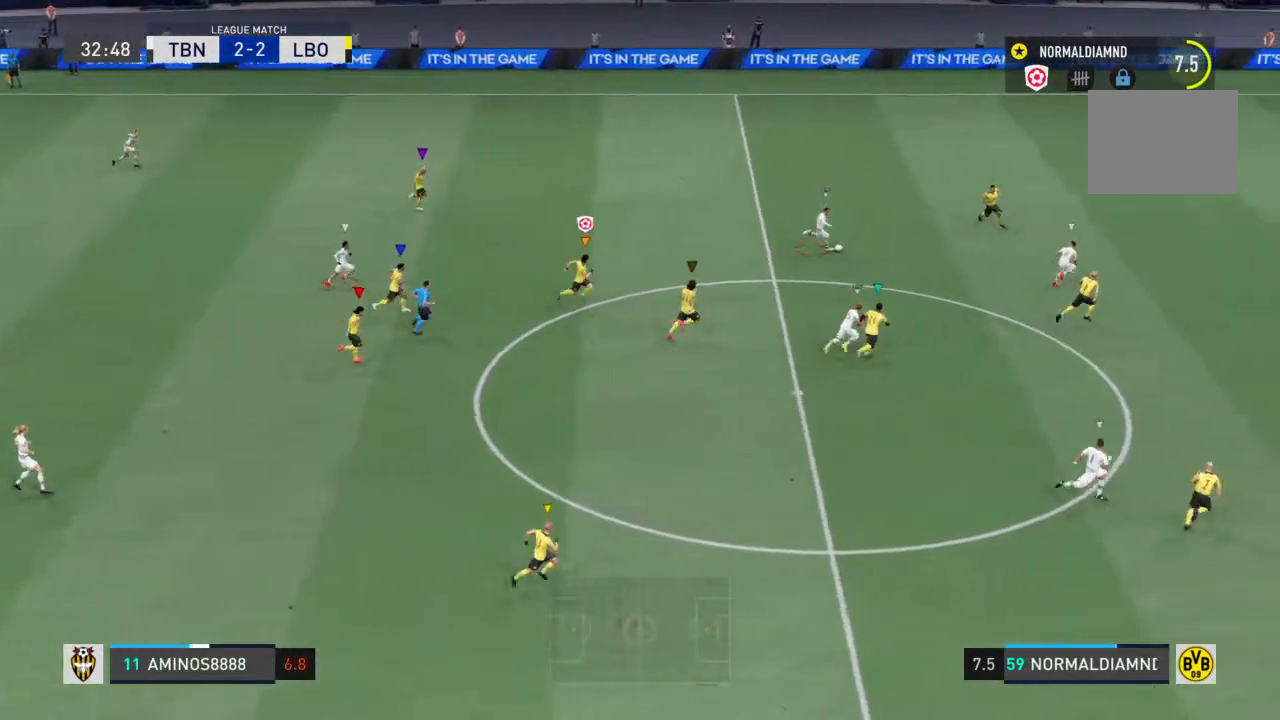
{"buttons": ["R2"], "left_stick": "right", "right_stick": "center", "events": []}
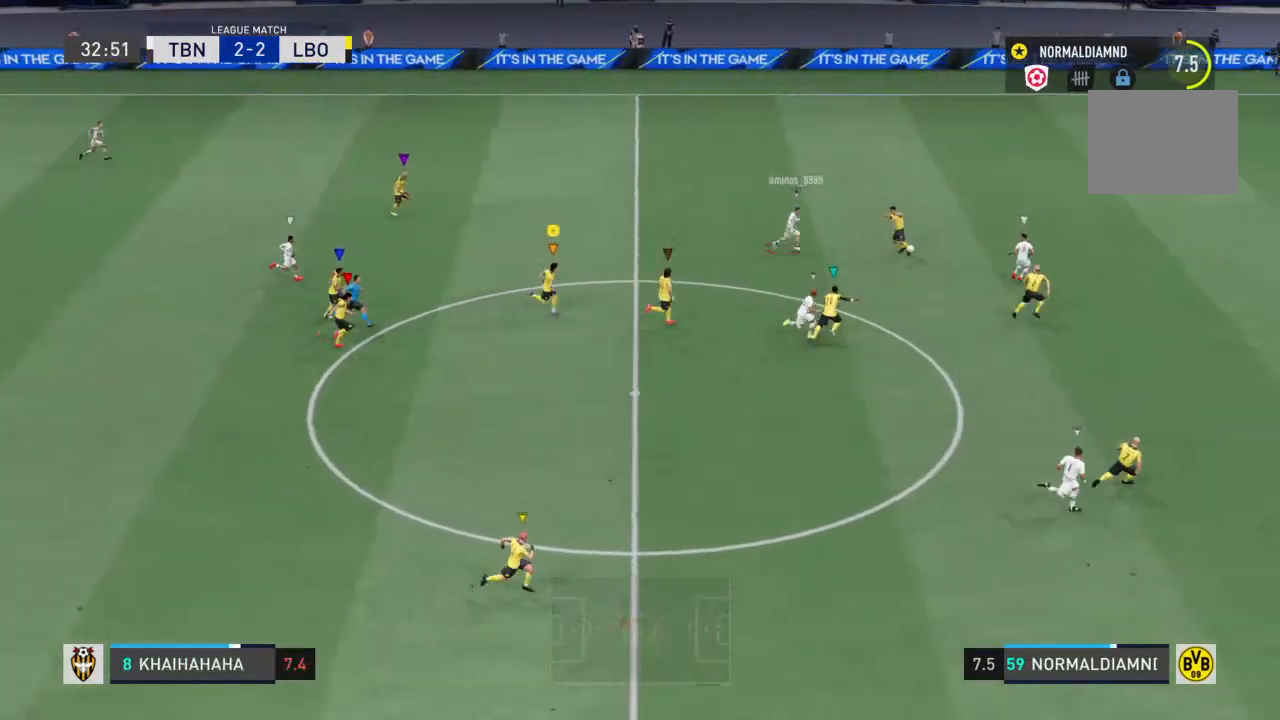
{"buttons": ["R2"], "left_stick": "right", "right_stick": "center", "events": []}